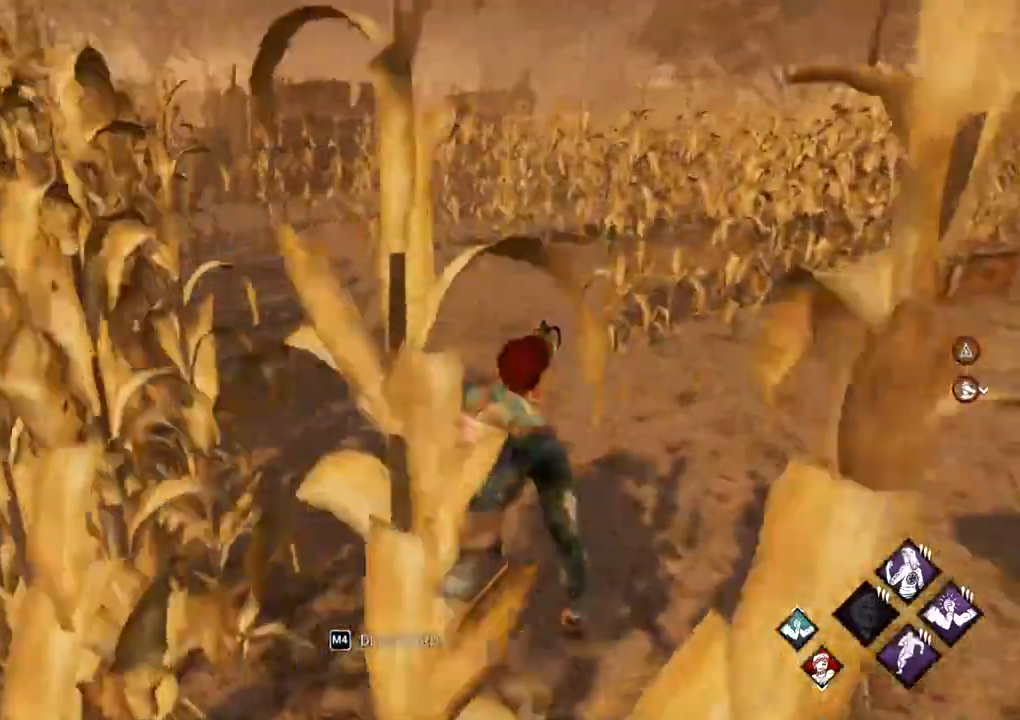
Gameplay with keyboard and mouse; each line is a JSON object with the keys and mouse buttons held at the frame after it. "events" lists presses ("down") and releases ("up") of "1", "2", "3", "4", "5", "a", "alt", "c", "caps_lock", "ctrl", "d", "e", "f", "g", "q", "r", "s", "shift", "space", "t", "tab", "v", "w", "x", "z" and "mouse_wheel" between this image and that frame as [ms after this image, input, new state], when the widget could be followed in between. "mouse_wheel" = the "wheel" button of the "mouse" list. No other keys are recorded. "wheel" means that the mouse wheel is clicked or scrolled. Not read: mouse_move.
{"keys": ["d", "shift", "w"], "mouse": [], "events": []}
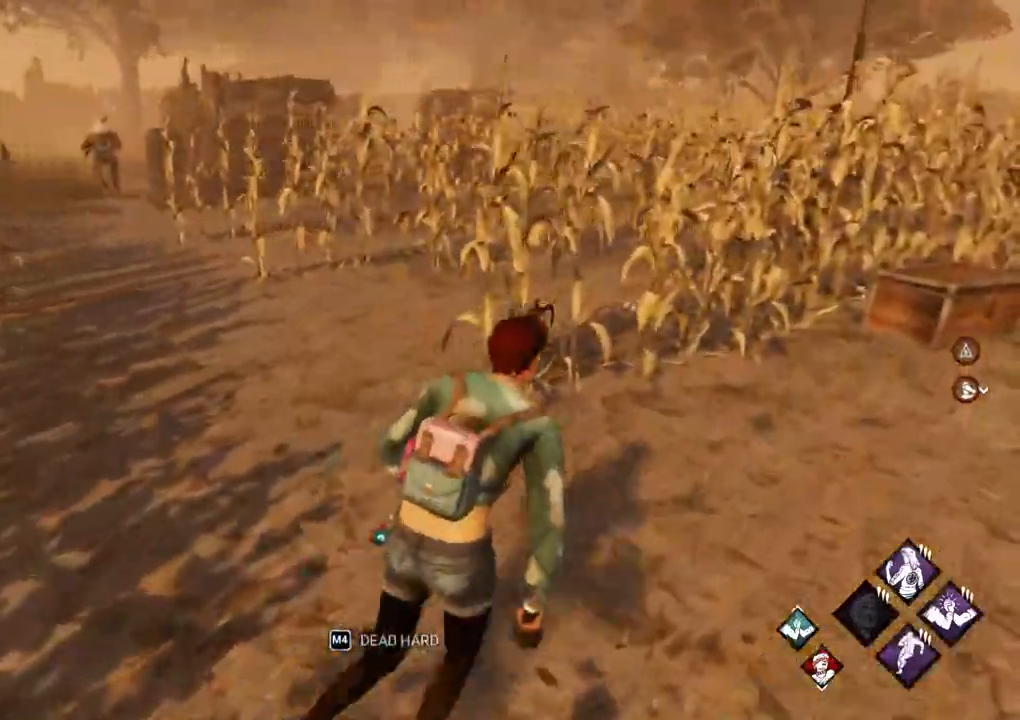
{"keys": ["d", "shift", "w"], "mouse": [], "events": []}
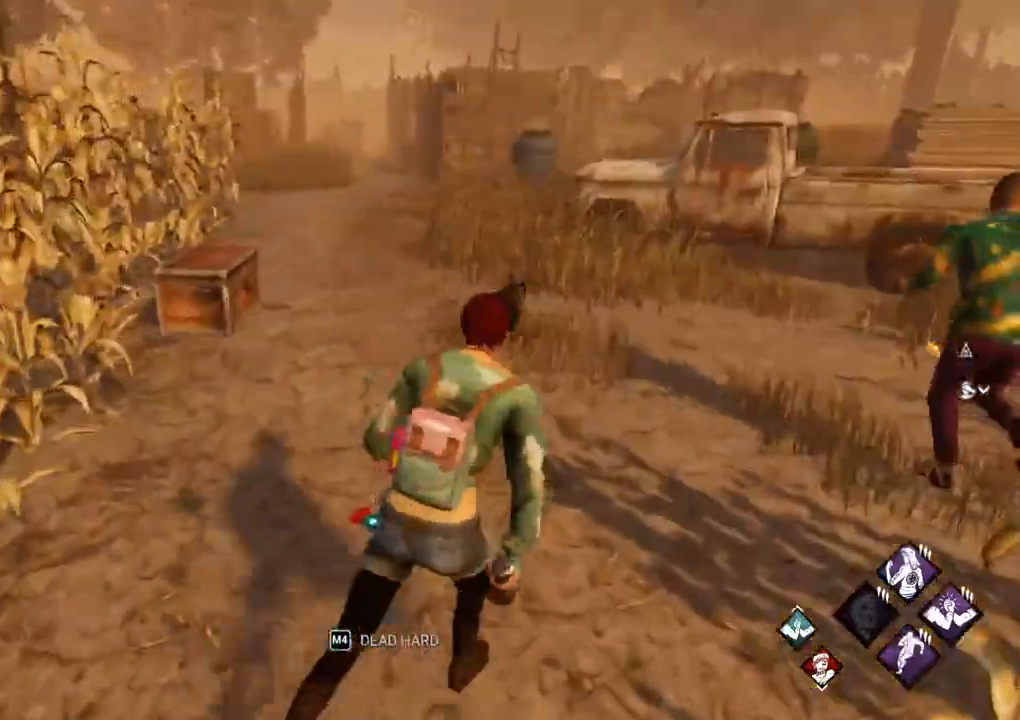
{"keys": ["shift", "w"], "mouse": [], "events": [[17, "d", "up"]]}
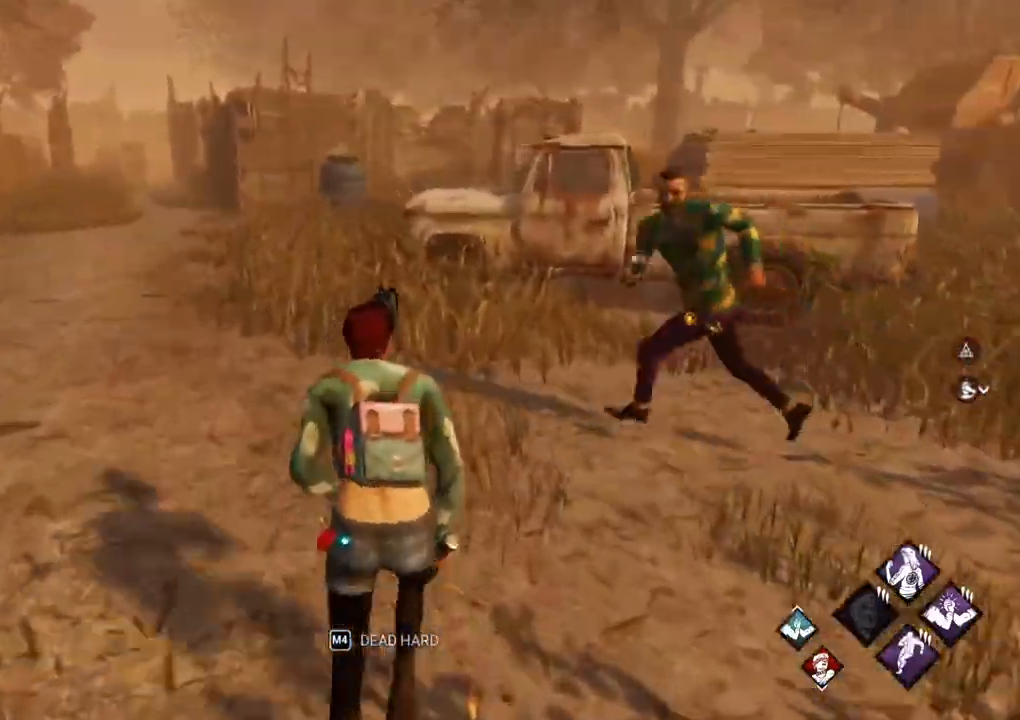
{"keys": ["d", "shift", "w"], "mouse": [], "events": [[450, "d", "down"]]}
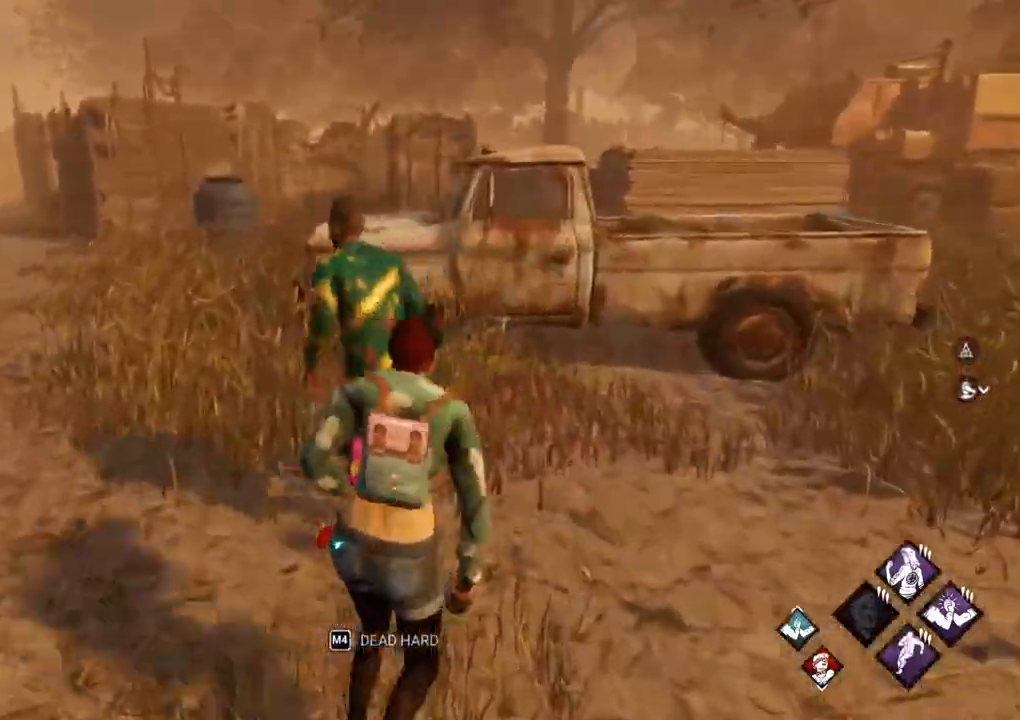
{"keys": ["shift", "w"], "mouse": [], "events": [[233, "d", "up"]]}
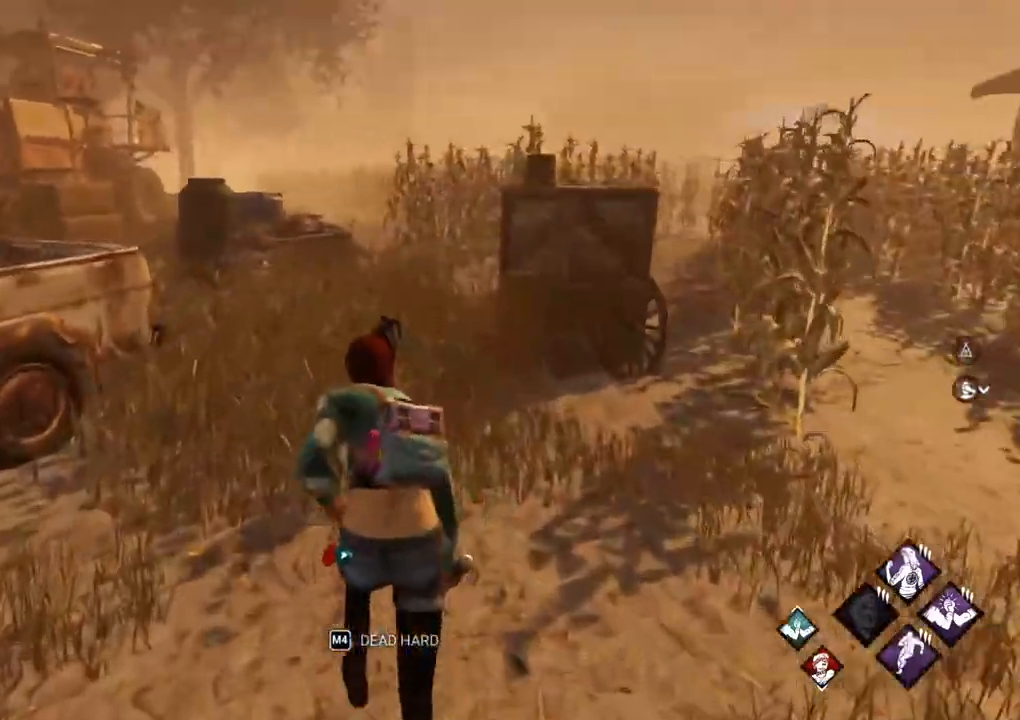
{"keys": ["a", "shift"], "mouse": [], "events": [[117, "a", "down"], [433, "w", "up"]]}
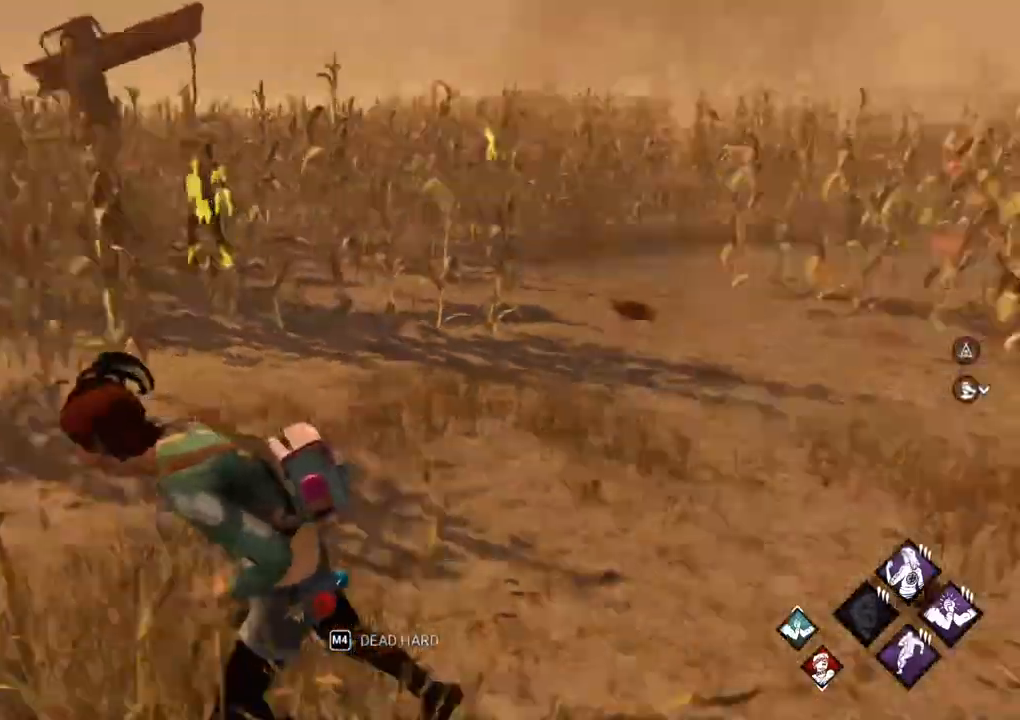
{"keys": ["a", "shift"], "mouse": [], "events": [[83, "s", "down"], [450, "s", "up"]]}
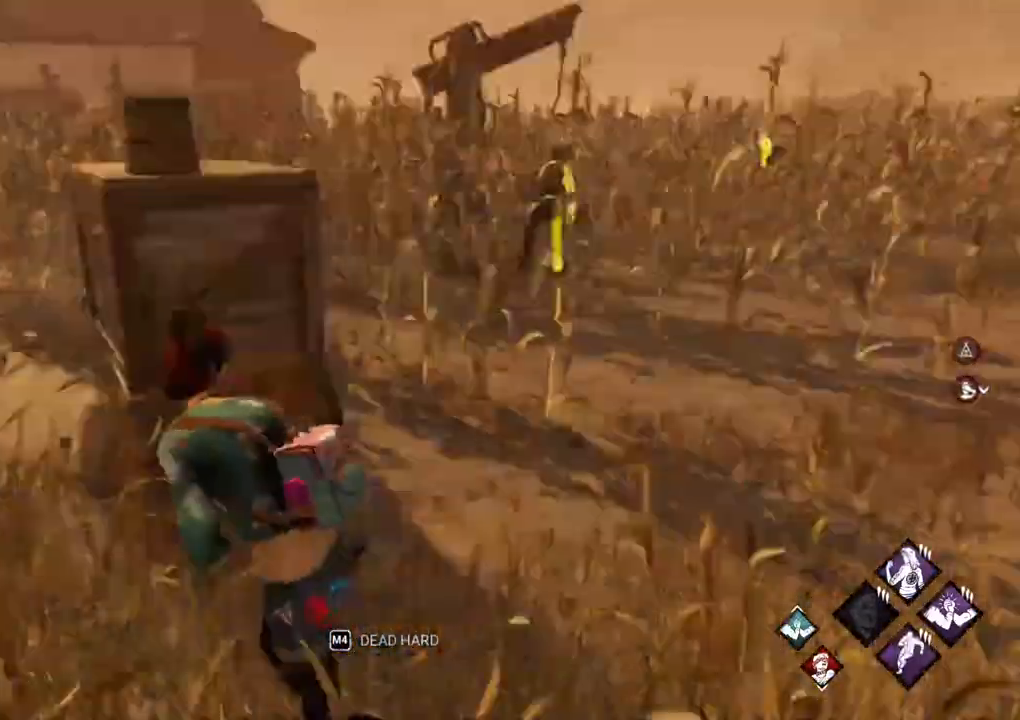
{"keys": ["shift", "w"], "mouse": [], "events": [[100, "w", "down"], [183, "a", "up"]]}
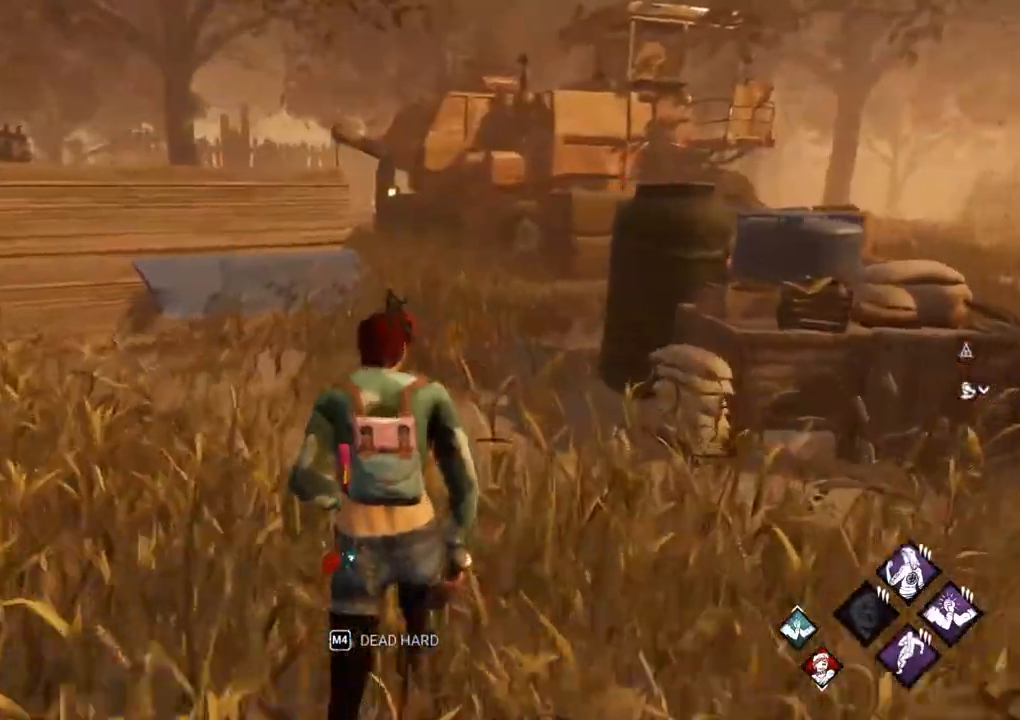
{"keys": ["d", "shift"], "mouse": [], "events": [[150, "d", "down"], [300, "w", "up"]]}
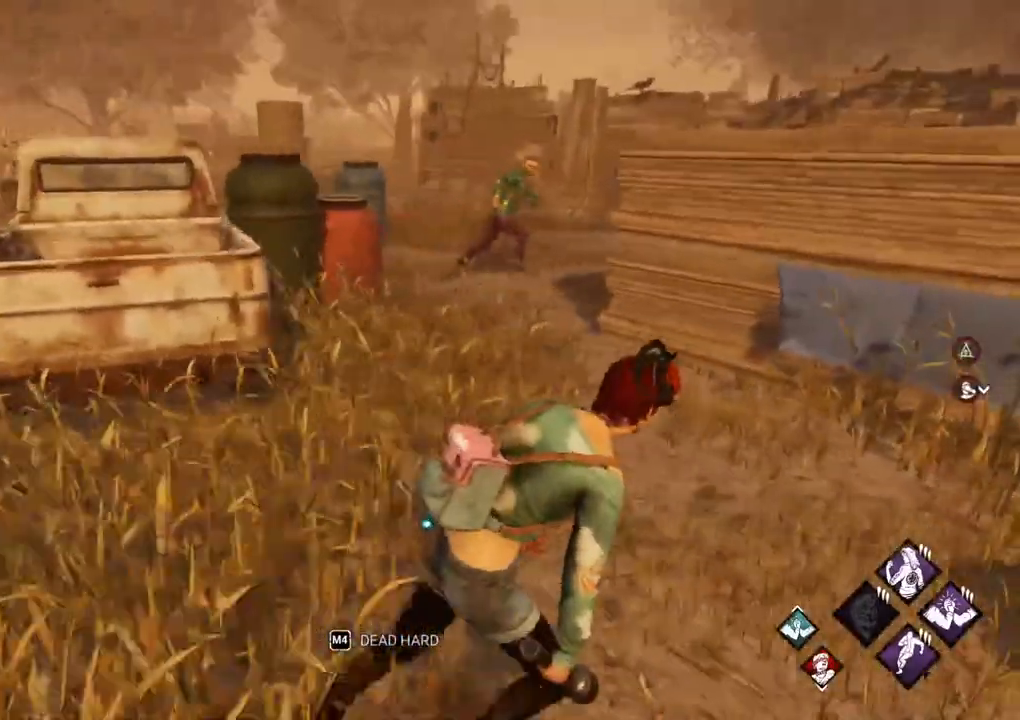
{"keys": ["d", "shift"], "mouse": [], "events": []}
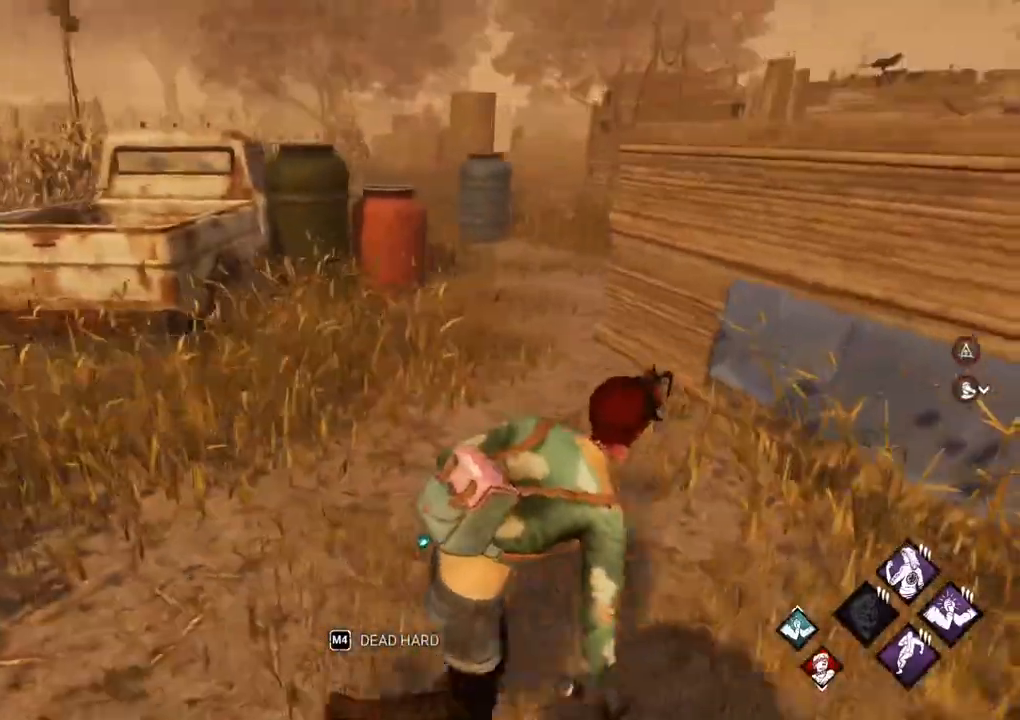
{"keys": ["d", "shift"], "mouse": [], "events": [[100, "s", "down"], [367, "s", "up"]]}
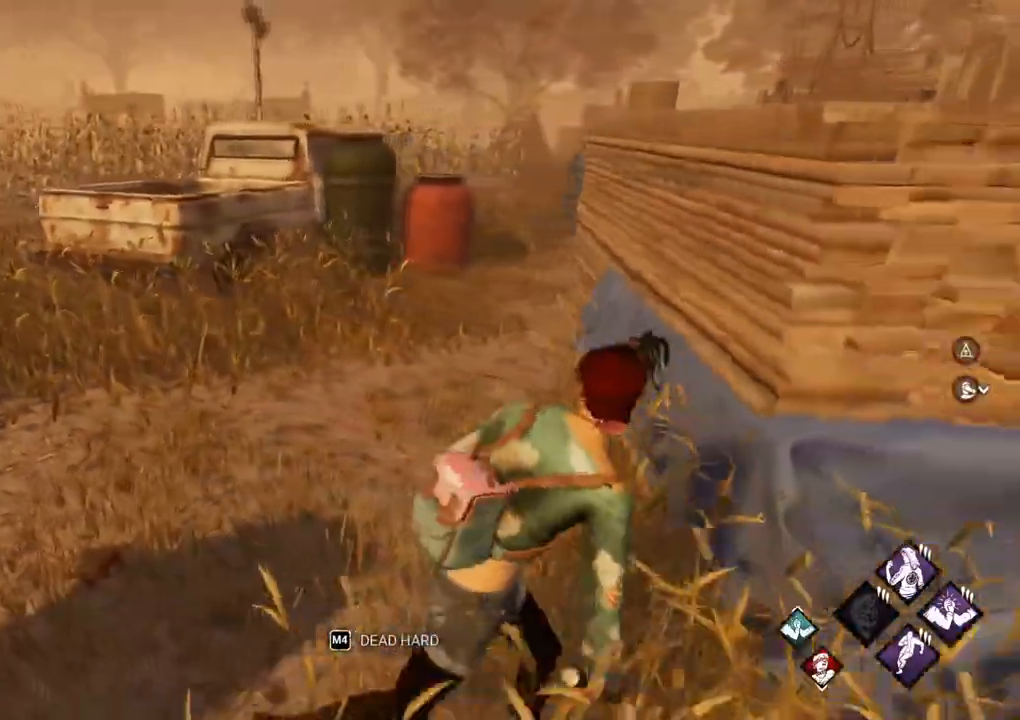
{"keys": ["d", "shift"], "mouse": [], "events": []}
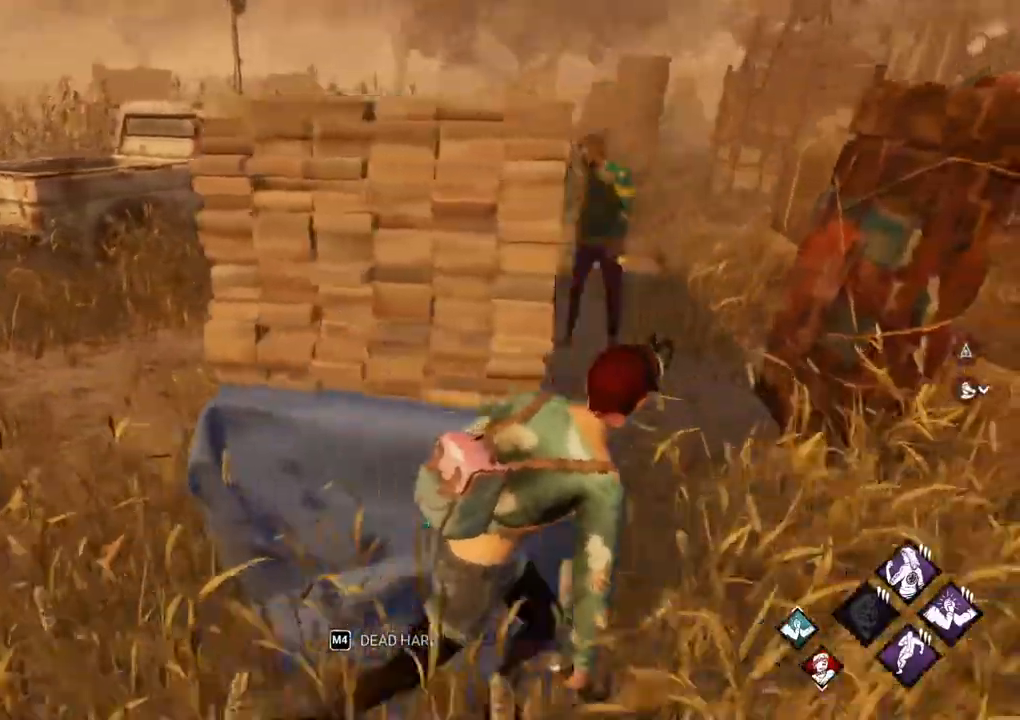
{"keys": [], "mouse": [], "events": [[33, "w", "down"], [267, "shift", "up"], [317, "d", "up"], [400, "w", "up"]]}
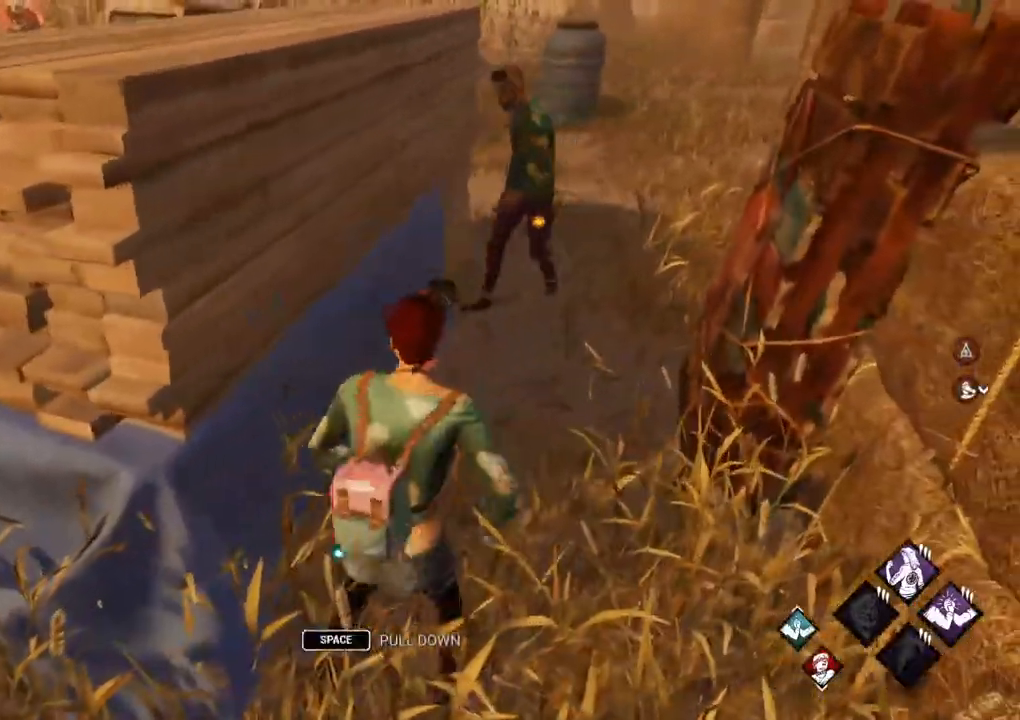
{"keys": ["d", "s", "shift"], "mouse": [], "events": [[183, "s", "down"], [283, "d", "down"], [283, "shift", "down"]]}
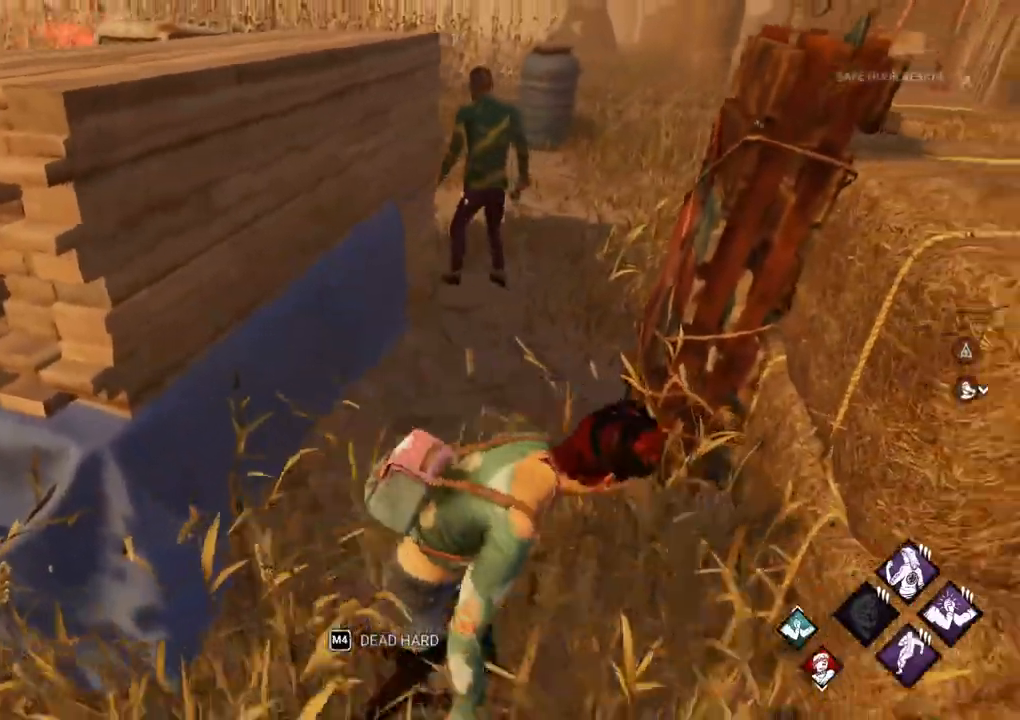
{"keys": ["d", "shift"], "mouse": [], "events": [[250, "s", "up"]]}
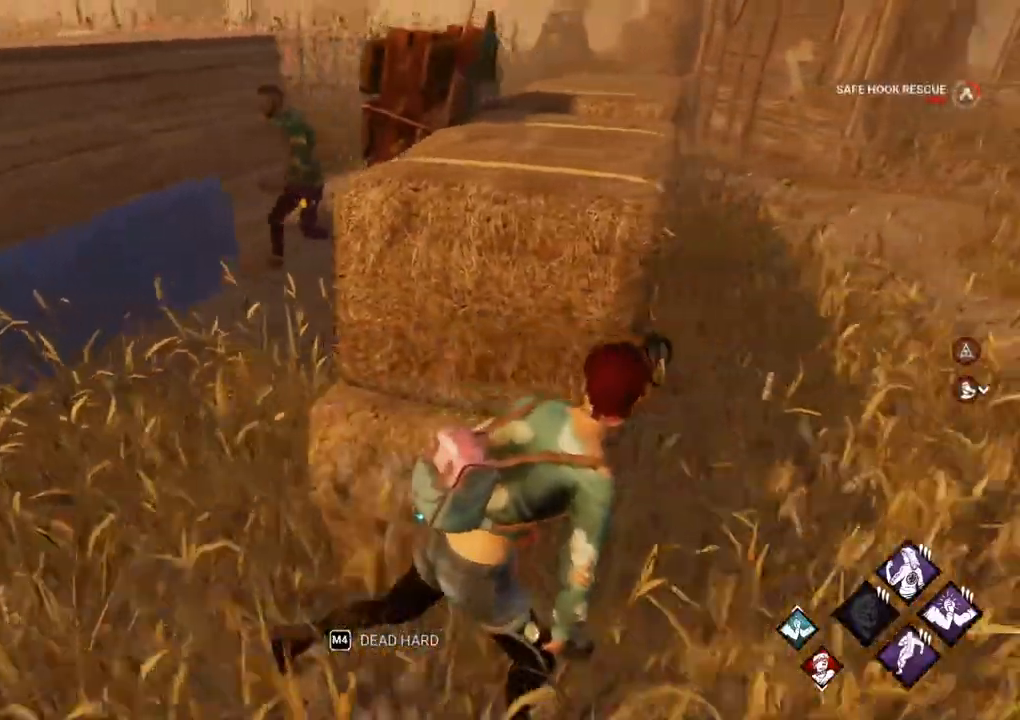
{"keys": [], "mouse": [], "events": [[217, "w", "down"], [317, "d", "up"], [317, "shift", "up"], [450, "w", "up"]]}
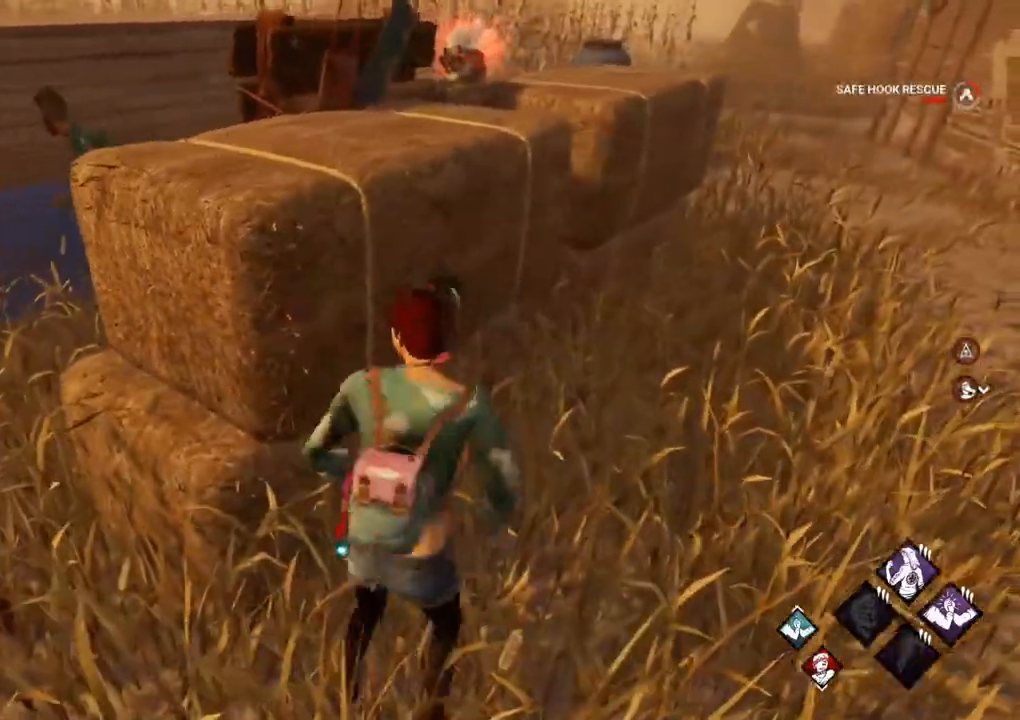
{"keys": ["d", "shift", "w"], "mouse": [], "events": [[233, "w", "down"], [317, "shift", "down"], [417, "d", "down"]]}
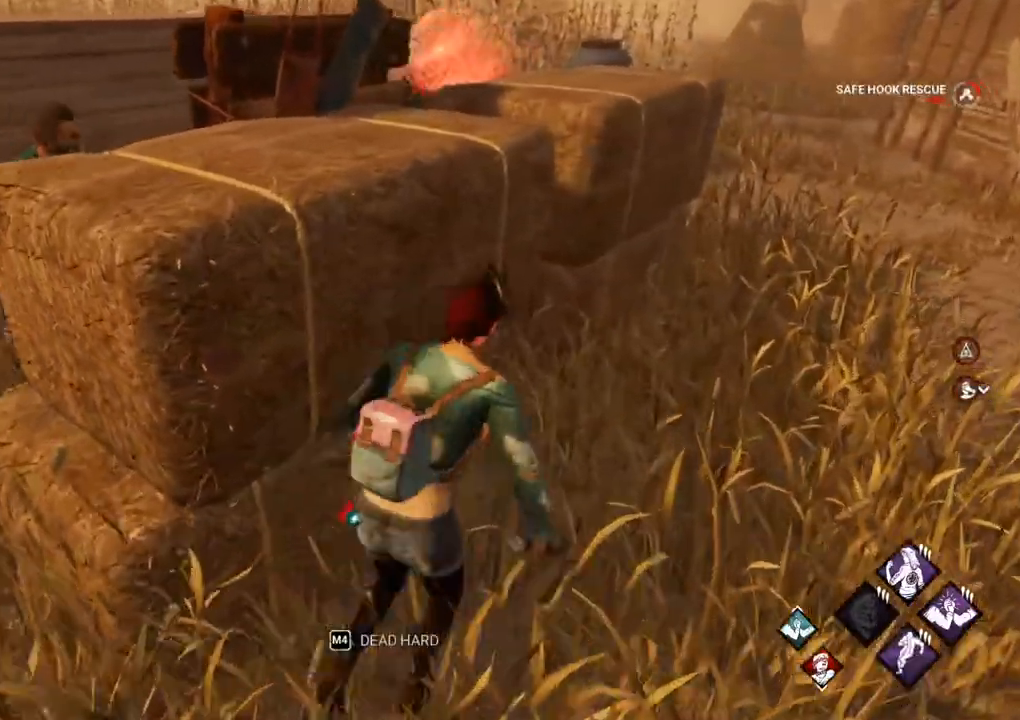
{"keys": ["d", "shift"], "mouse": [], "events": [[383, "w", "up"]]}
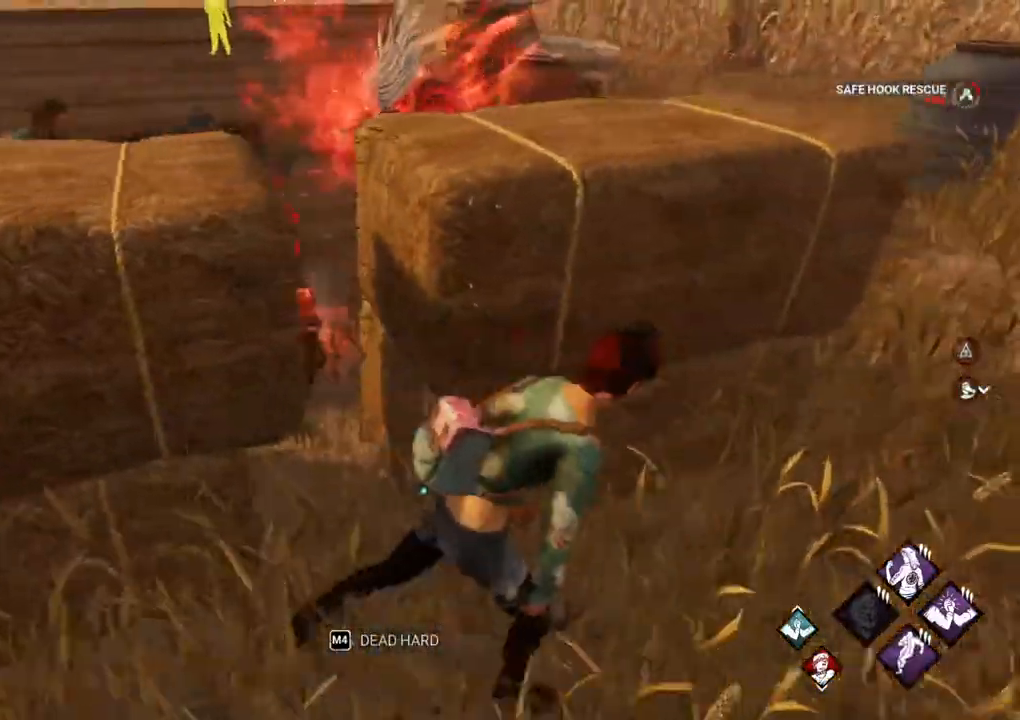
{"keys": ["d", "shift", "w"], "mouse": [], "events": [[350, "w", "down"]]}
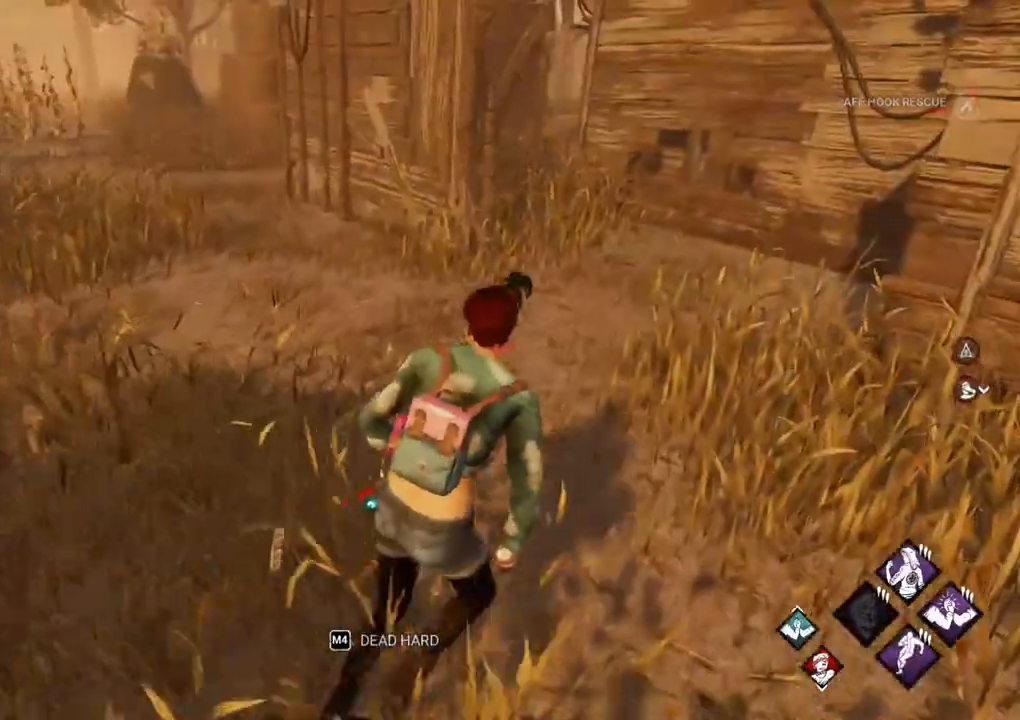
{"keys": ["shift", "w"], "mouse": [], "events": [[50, "d", "up"], [183, "d", "down"], [283, "d", "up"]]}
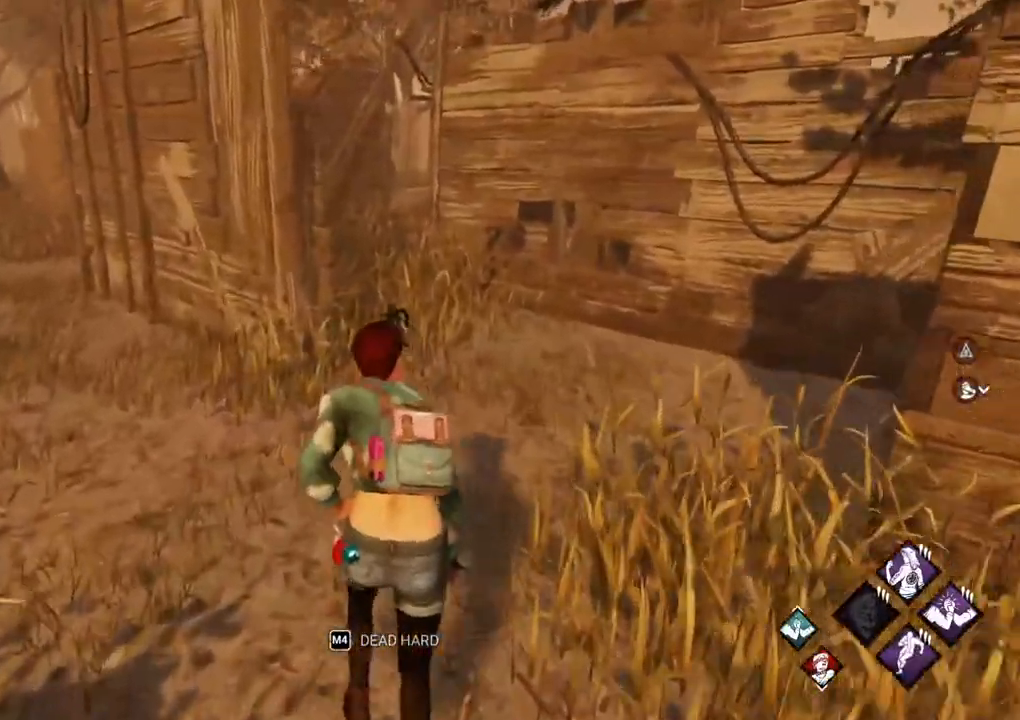
{"keys": ["d", "shift"], "mouse": [], "events": [[100, "d", "down"], [250, "w", "up"]]}
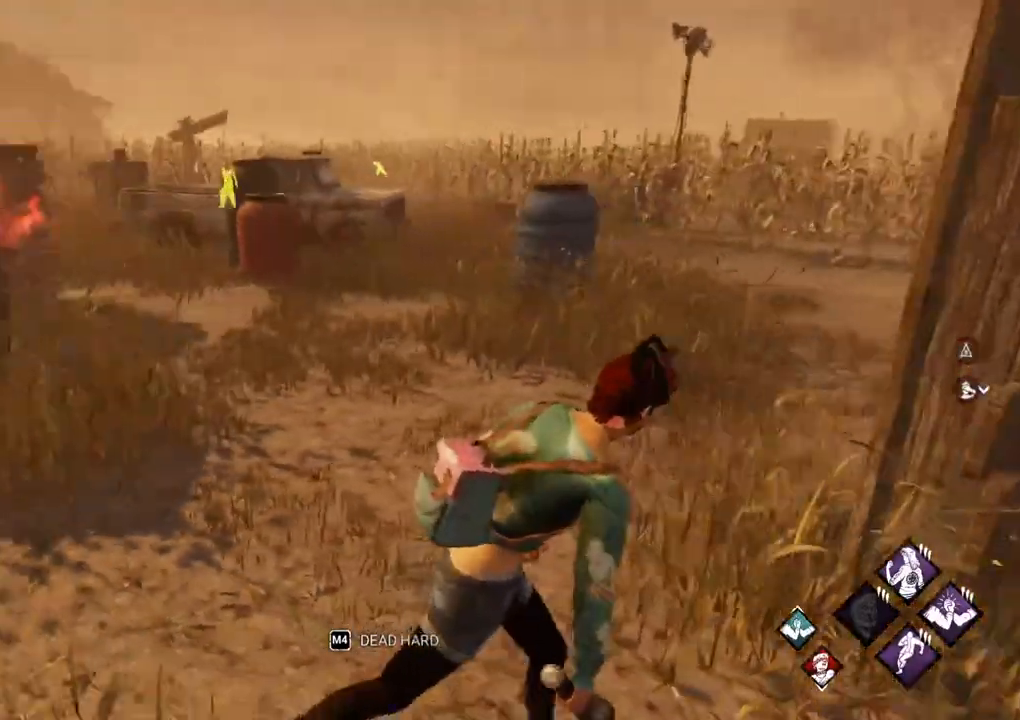
{"keys": ["d", "shift"], "mouse": [], "events": [[267, "s", "down"], [400, "s", "up"]]}
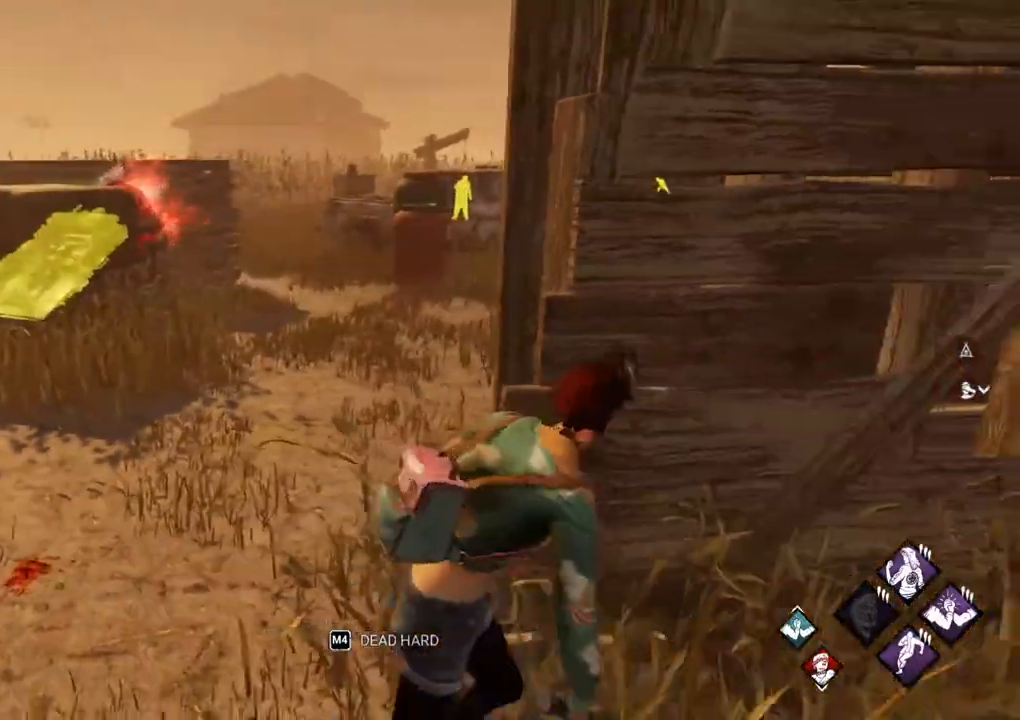
{"keys": ["shift", "w"], "mouse": [], "events": [[50, "s", "down"], [133, "s", "up"], [317, "w", "down"], [417, "d", "up"]]}
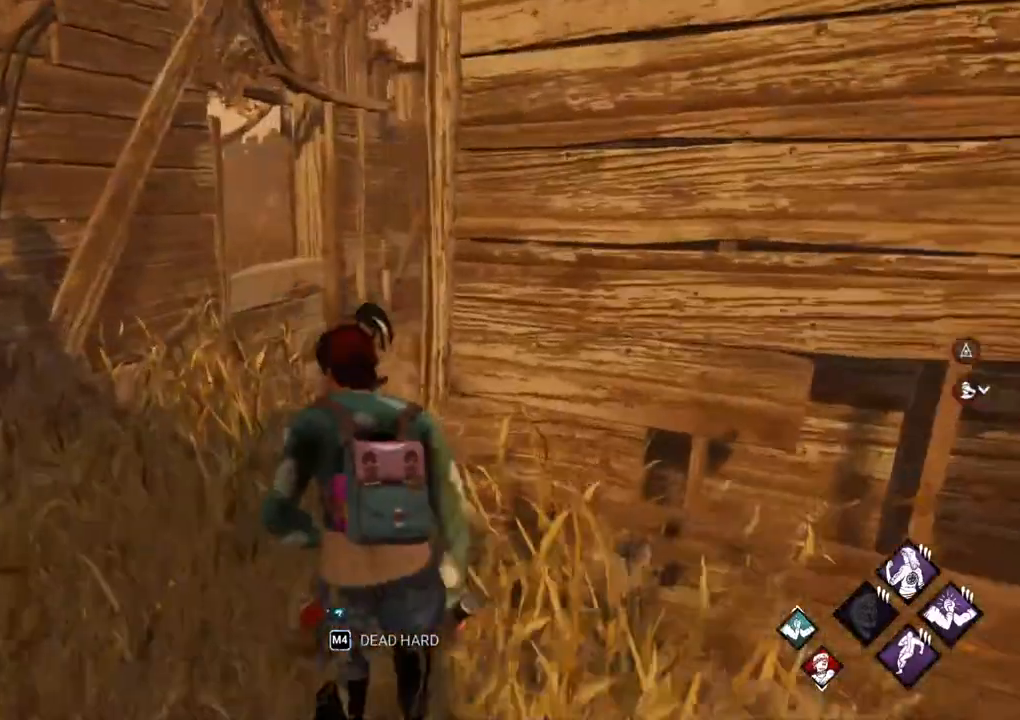
{"keys": ["shift", "w"], "mouse": [], "events": [[350, "a", "down"], [483, "a", "up"]]}
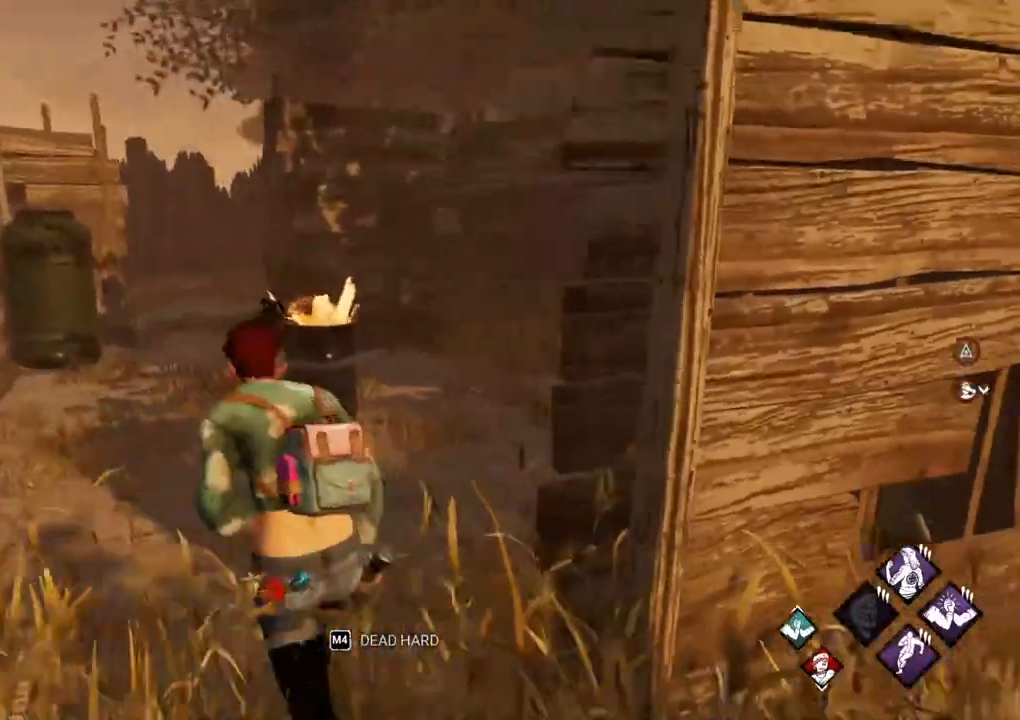
{"keys": ["a", "shift", "w"], "mouse": [], "events": [[217, "a", "down"], [317, "a", "up"], [450, "a", "down"]]}
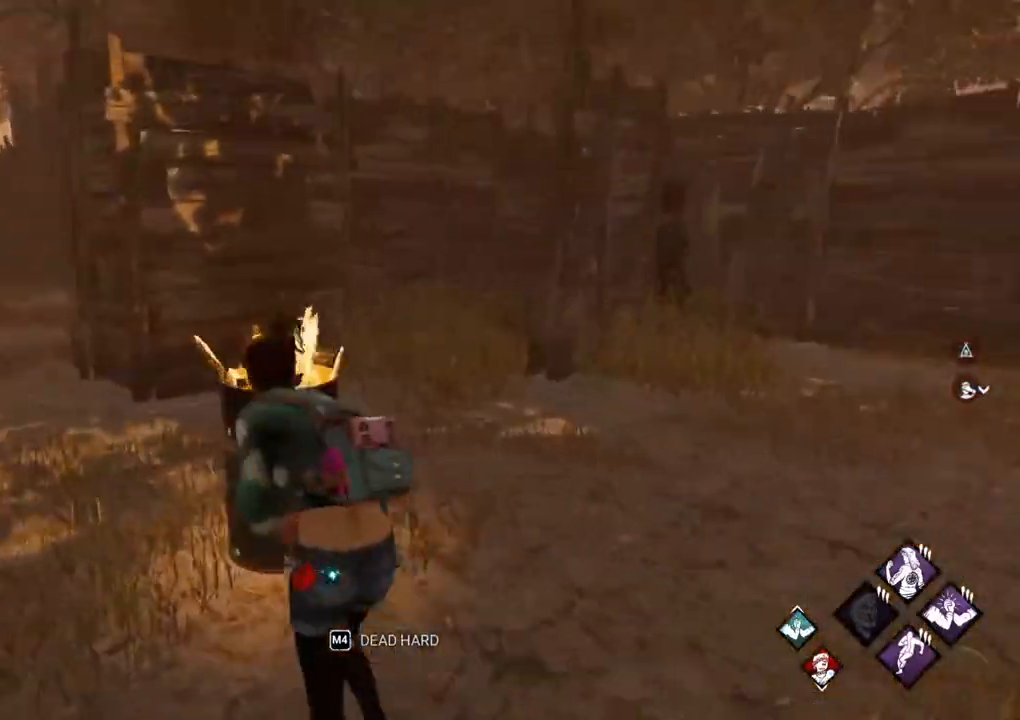
{"keys": ["shift", "w"], "mouse": [], "events": [[367, "a", "up"]]}
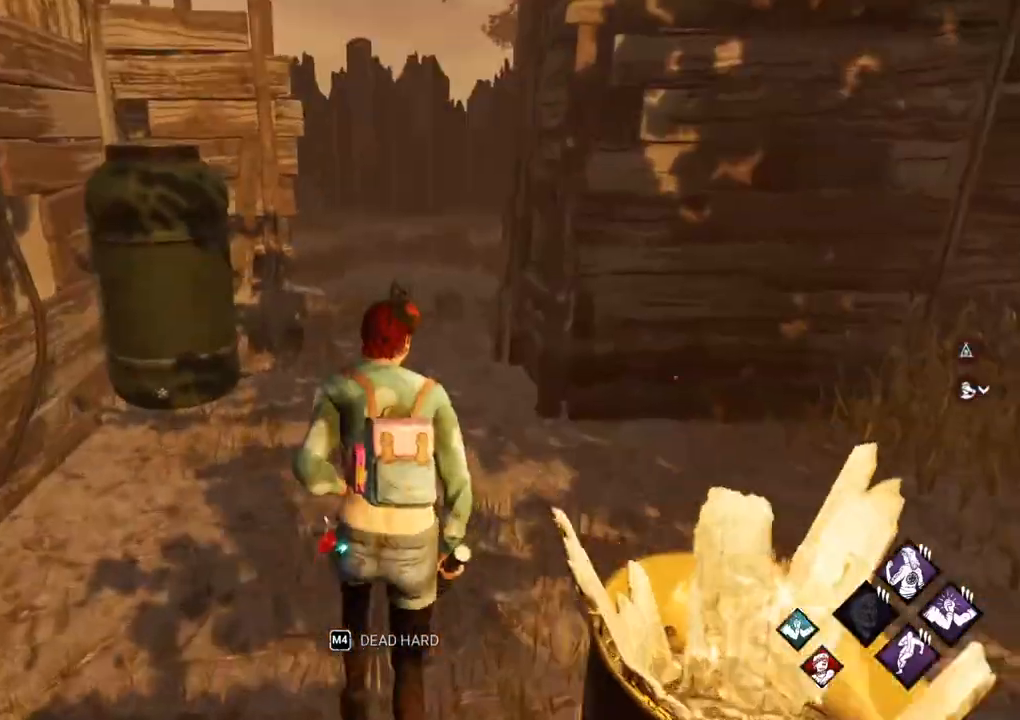
{"keys": ["d", "shift", "w"], "mouse": [], "events": [[483, "d", "down"]]}
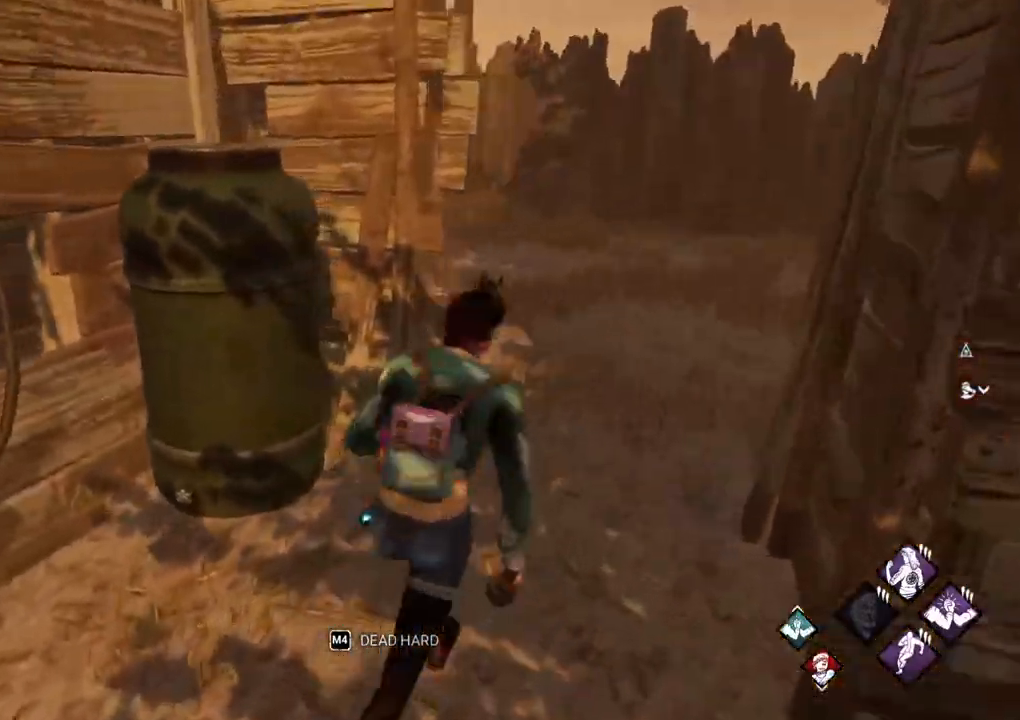
{"keys": ["d", "shift"], "mouse": [], "events": [[317, "w", "up"]]}
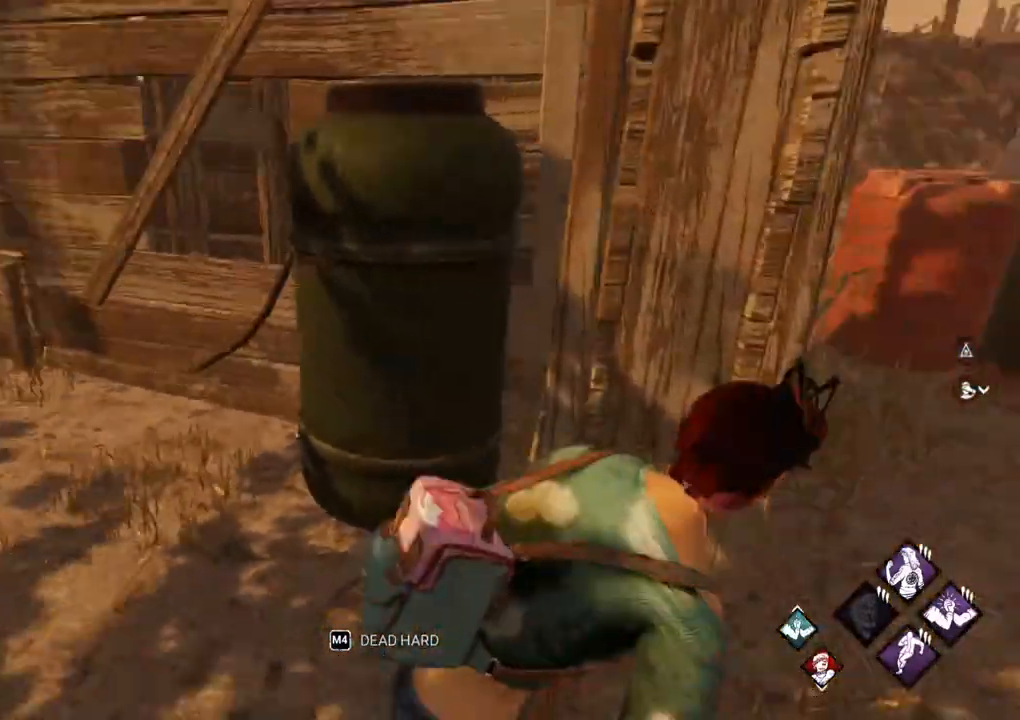
{"keys": ["d", "shift"], "mouse": [], "events": []}